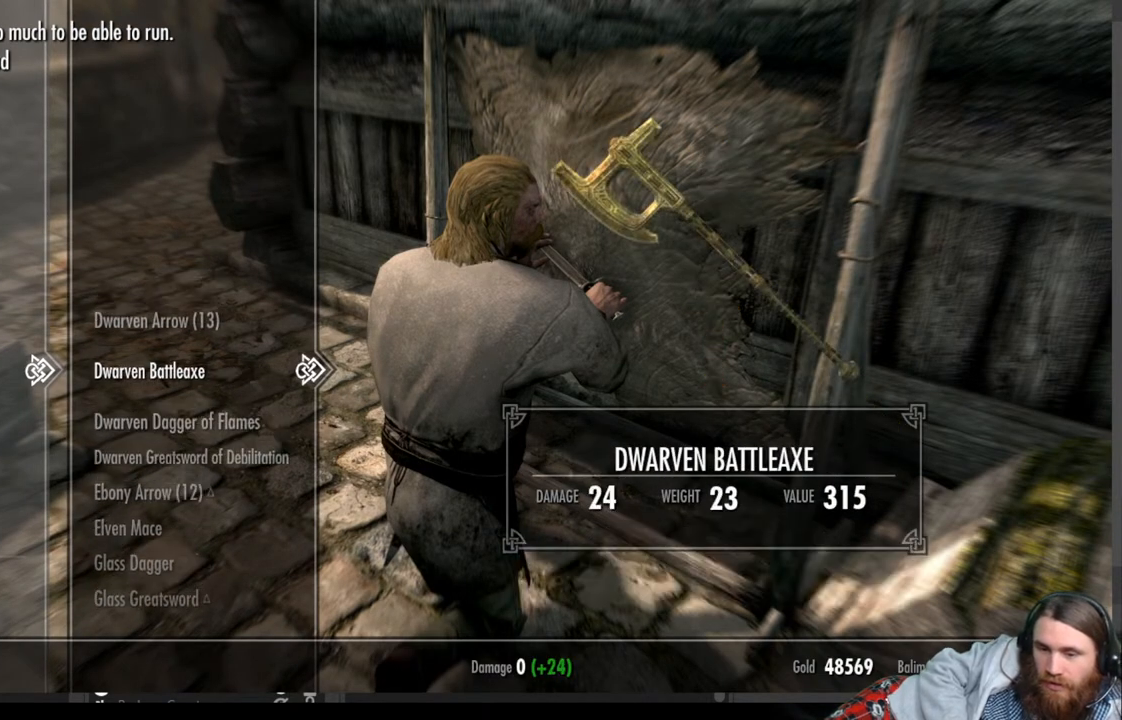
Gameplay with a controller (Xbox layout); each line is a JSON object with the inputs held at the frame after it. "events" lists button and stick changes between this image and that frame as [ms after this image, input, new state], when the widget could be followed in between. Not read: R3.
{"buttons": [], "left_stick": "center", "right_stick": "center", "events": []}
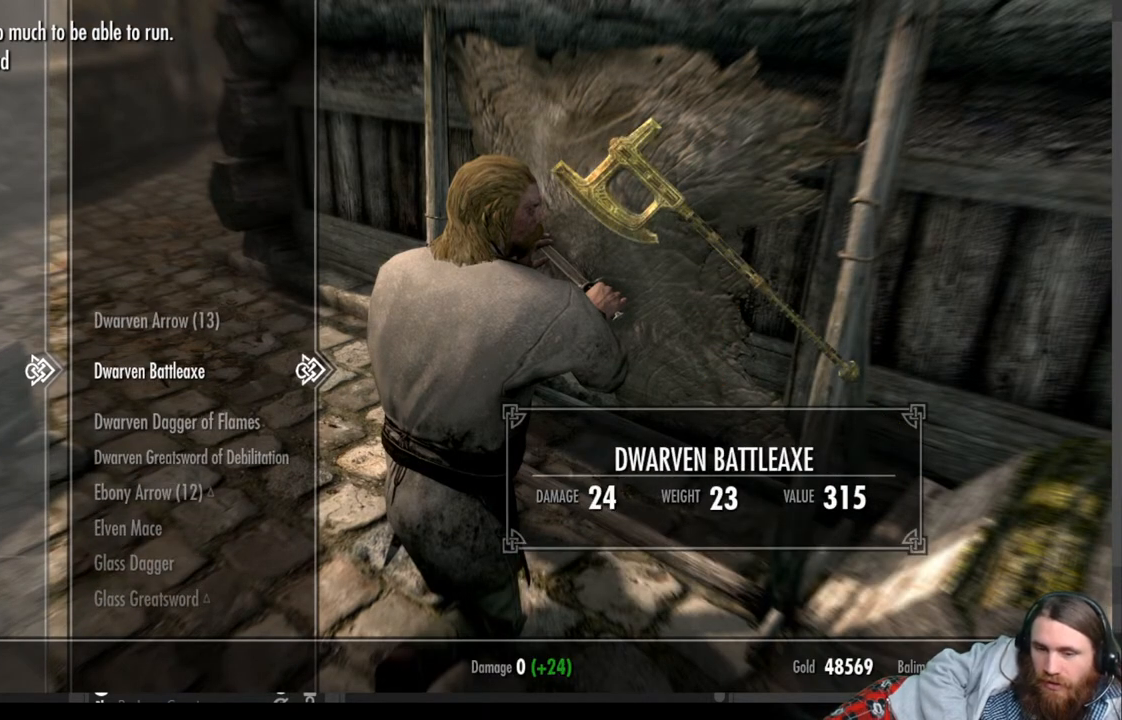
{"buttons": ["DPAD_DOWN"], "left_stick": "center", "right_stick": "center", "events": [[150, "DPAD_LEFT", "down"], [267, "DPAD_LEFT", "up"], [383, "DPAD_DOWN", "down"]]}
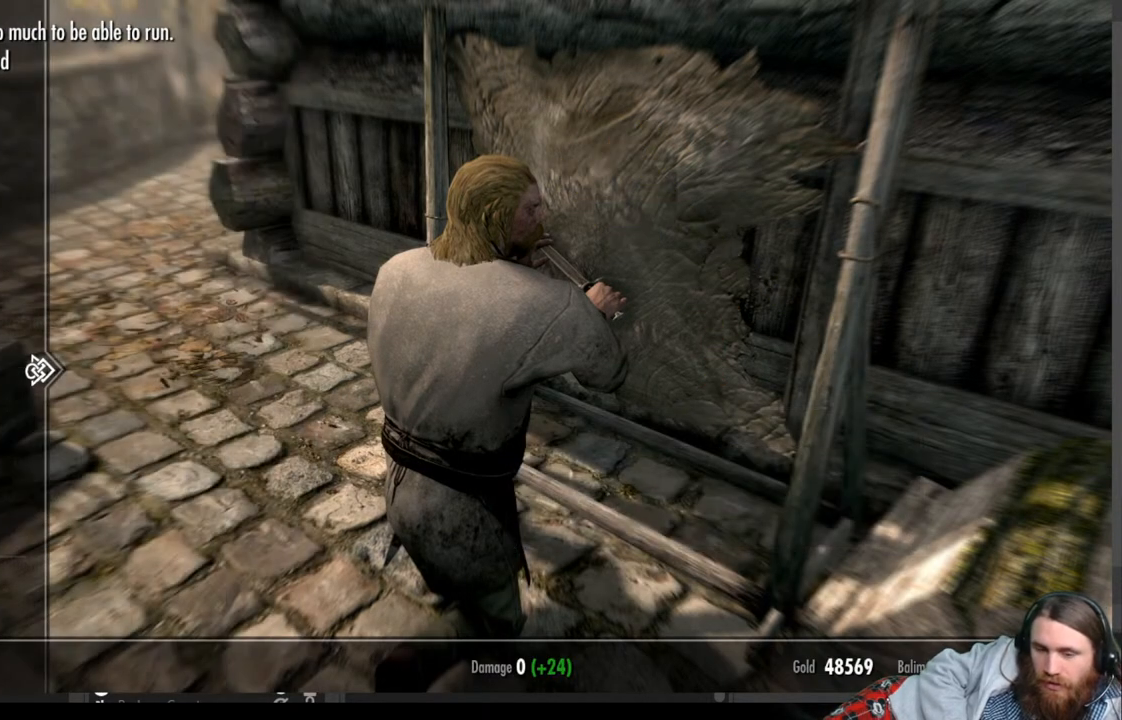
{"buttons": [], "left_stick": "center", "right_stick": "center", "events": [[33, "DPAD_DOWN", "up"], [133, "DPAD_DOWN", "down"], [233, "DPAD_DOWN", "up"], [317, "DPAD_DOWN", "down"], [417, "DPAD_DOWN", "up"]]}
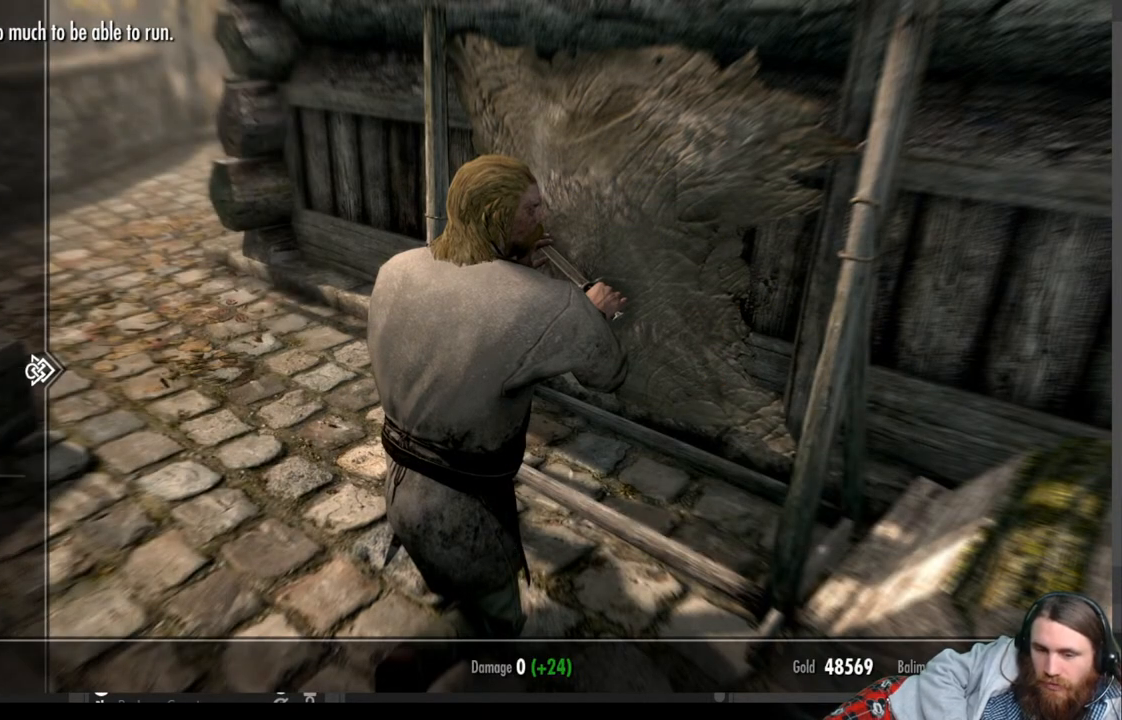
{"buttons": ["DPAD_DOWN"], "left_stick": "center", "right_stick": "center", "events": [[17, "DPAD_DOWN", "down"], [117, "DPAD_DOWN", "up"], [217, "DPAD_DOWN", "down"], [300, "DPAD_DOWN", "up"], [383, "DPAD_DOWN", "down"]]}
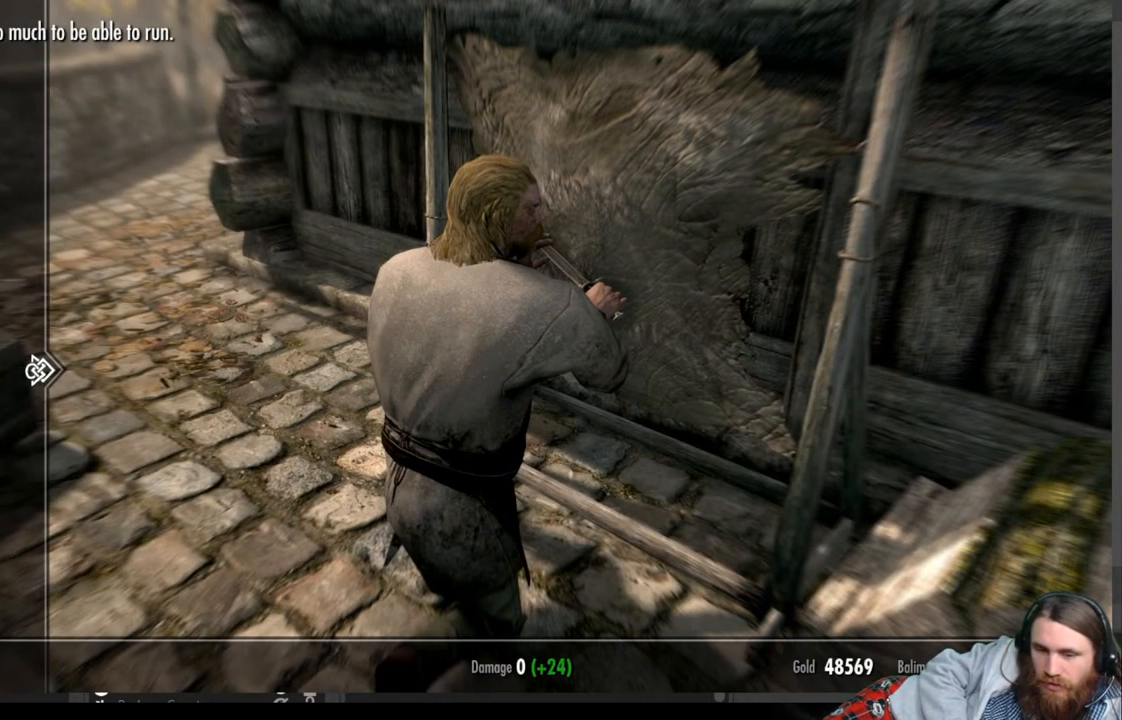
{"buttons": [], "left_stick": "center", "right_stick": "center", "events": [[17, "DPAD_DOWN", "up"], [150, "DPAD_RIGHT", "down"], [267, "DPAD_RIGHT", "up"]]}
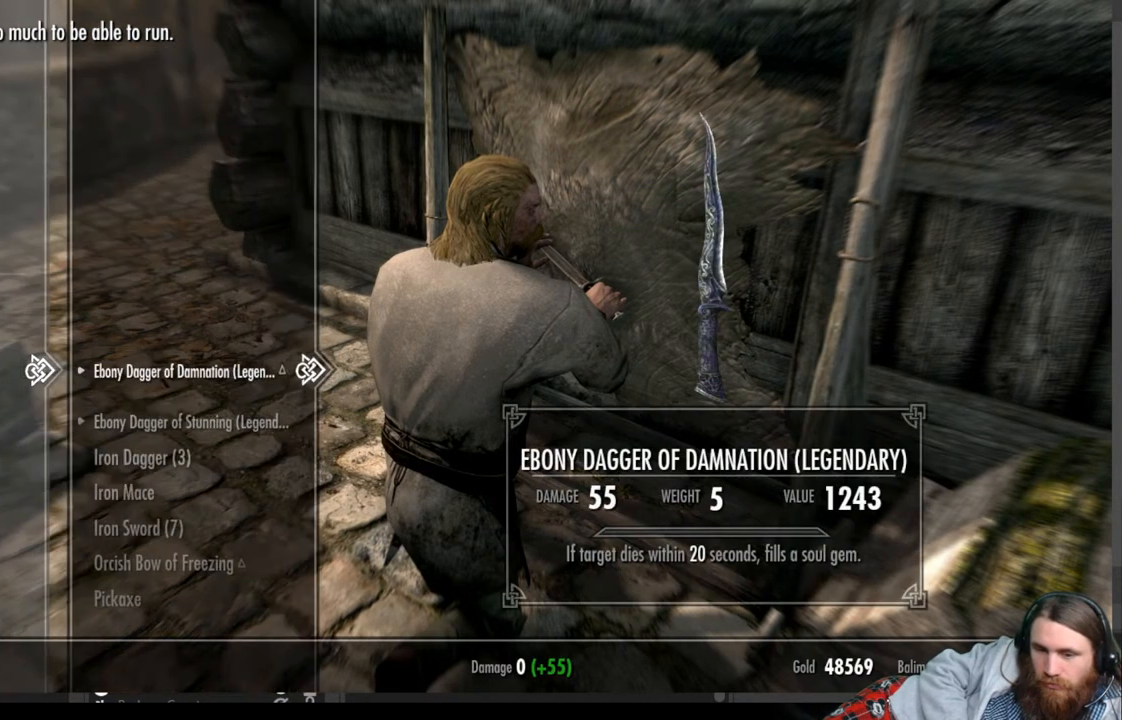
{"buttons": [], "left_stick": "center", "right_stick": "center", "events": [[317, "DPAD_DOWN", "down"], [433, "DPAD_DOWN", "up"]]}
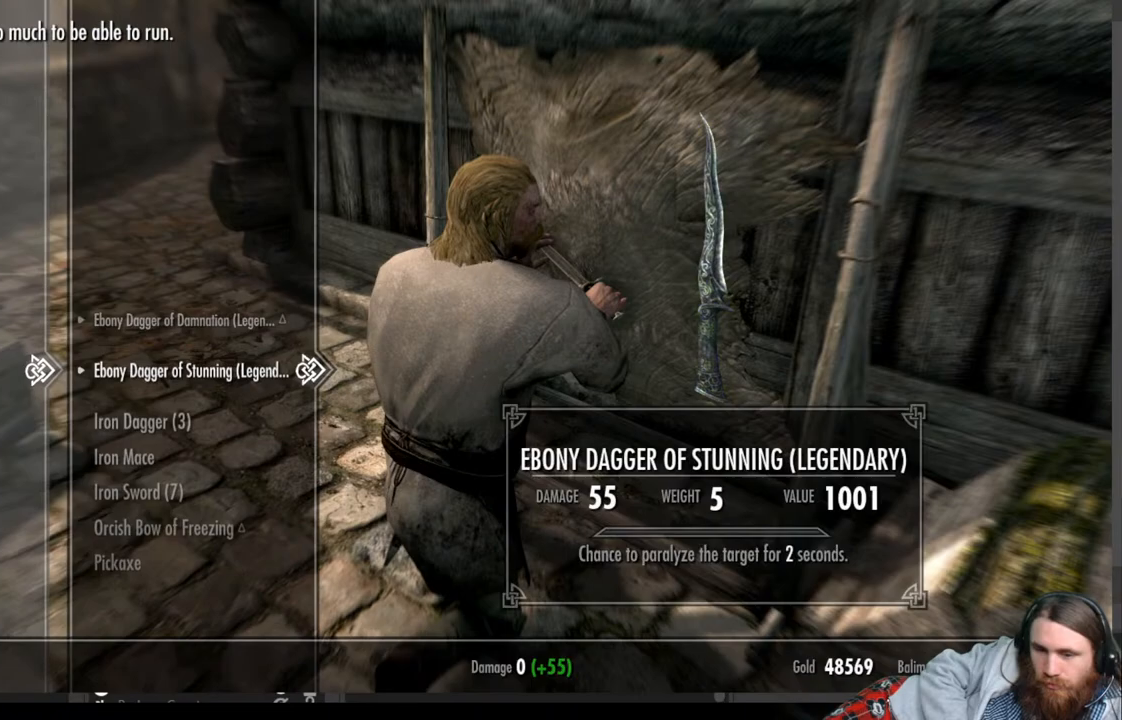
{"buttons": [], "left_stick": "center", "right_stick": "center", "events": [[67, "DPAD_DOWN", "down"], [167, "DPAD_DOWN", "up"]]}
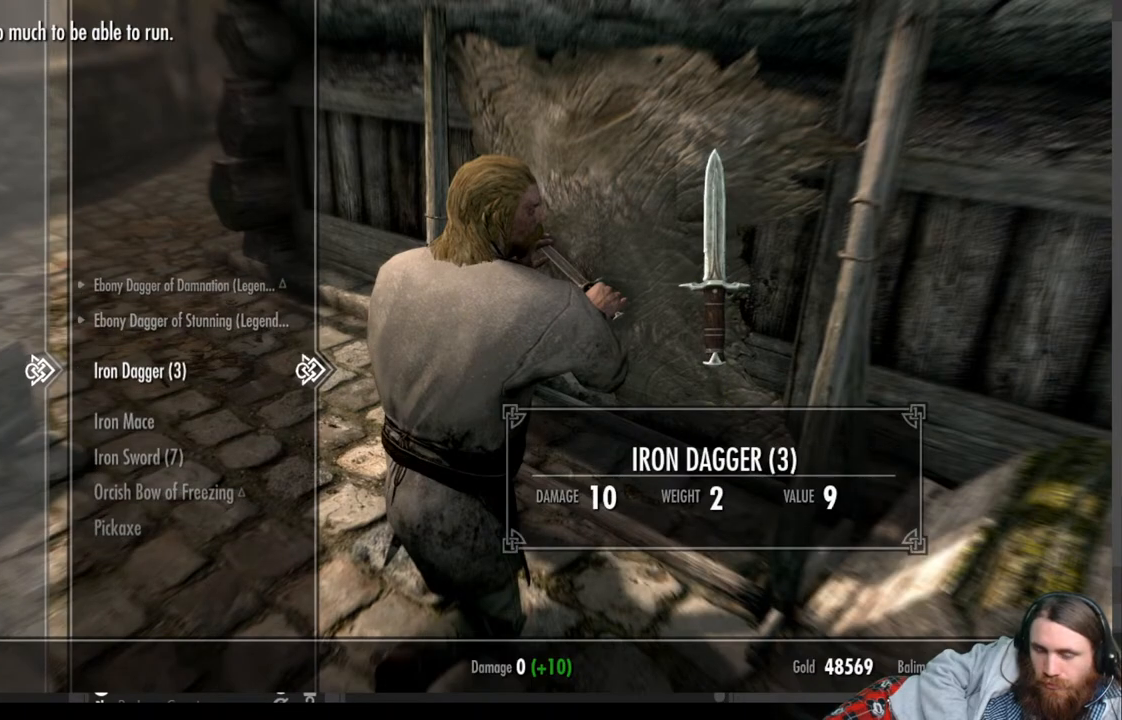
{"buttons": [], "left_stick": "center", "right_stick": "center", "events": []}
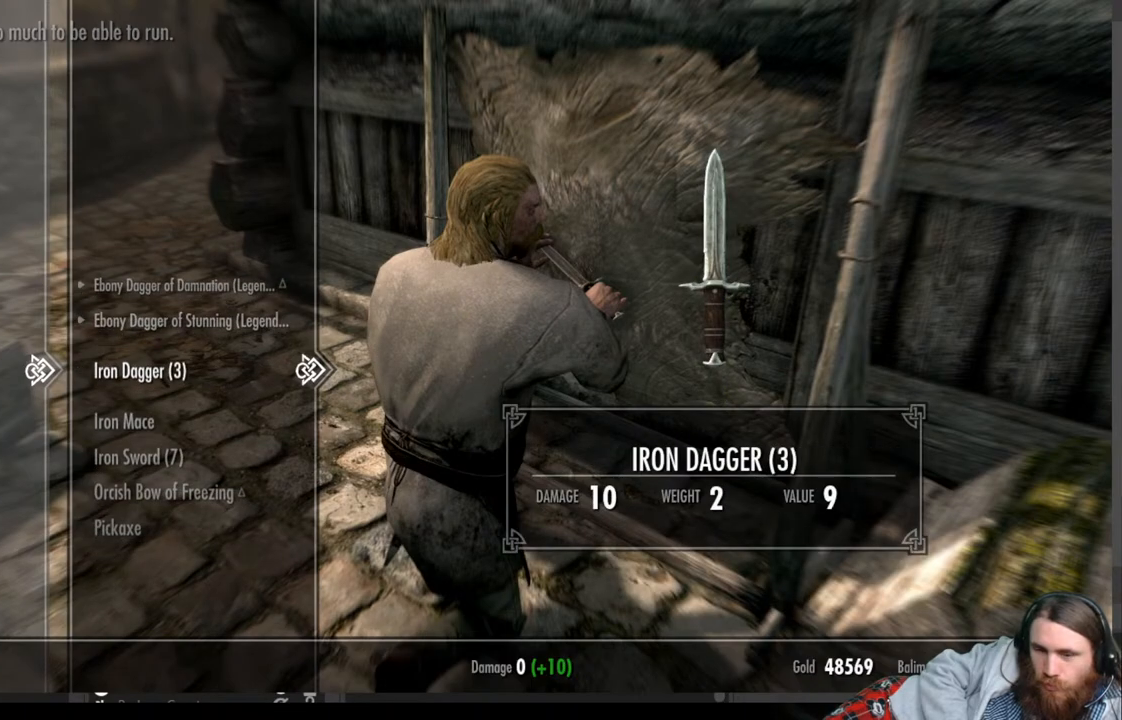
{"buttons": [], "left_stick": "center", "right_stick": "center", "events": [[117, "DPAD_UP", "down"], [233, "DPAD_UP", "up"]]}
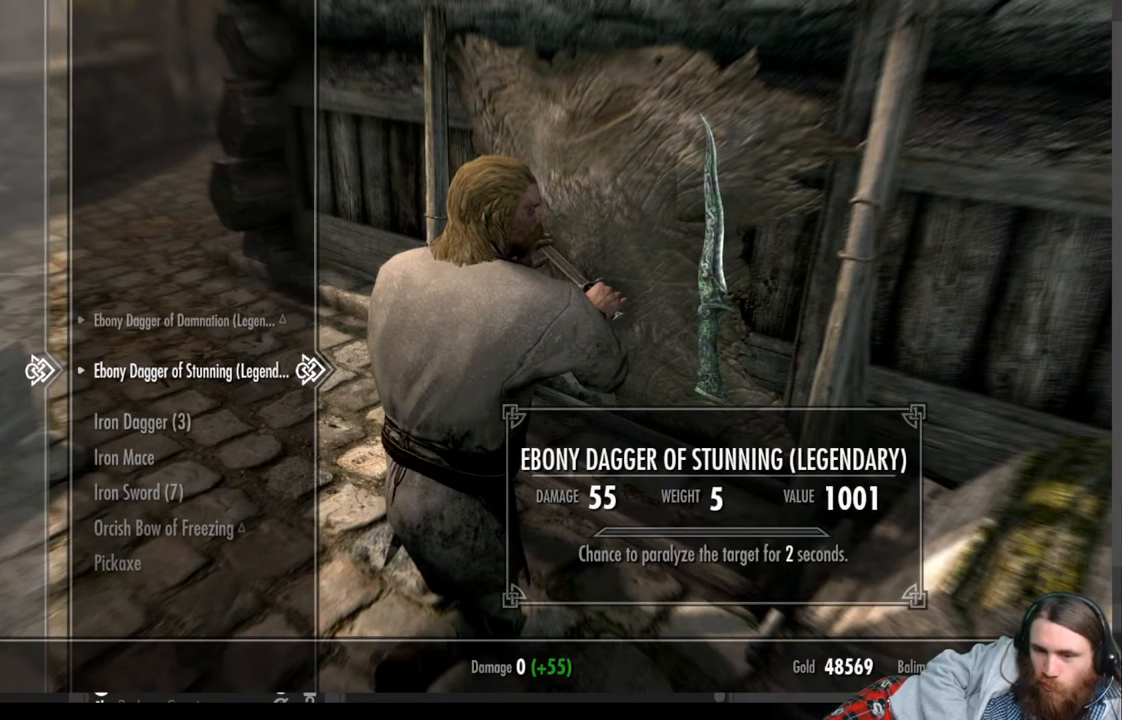
{"buttons": [], "left_stick": "center", "right_stick": "center", "events": []}
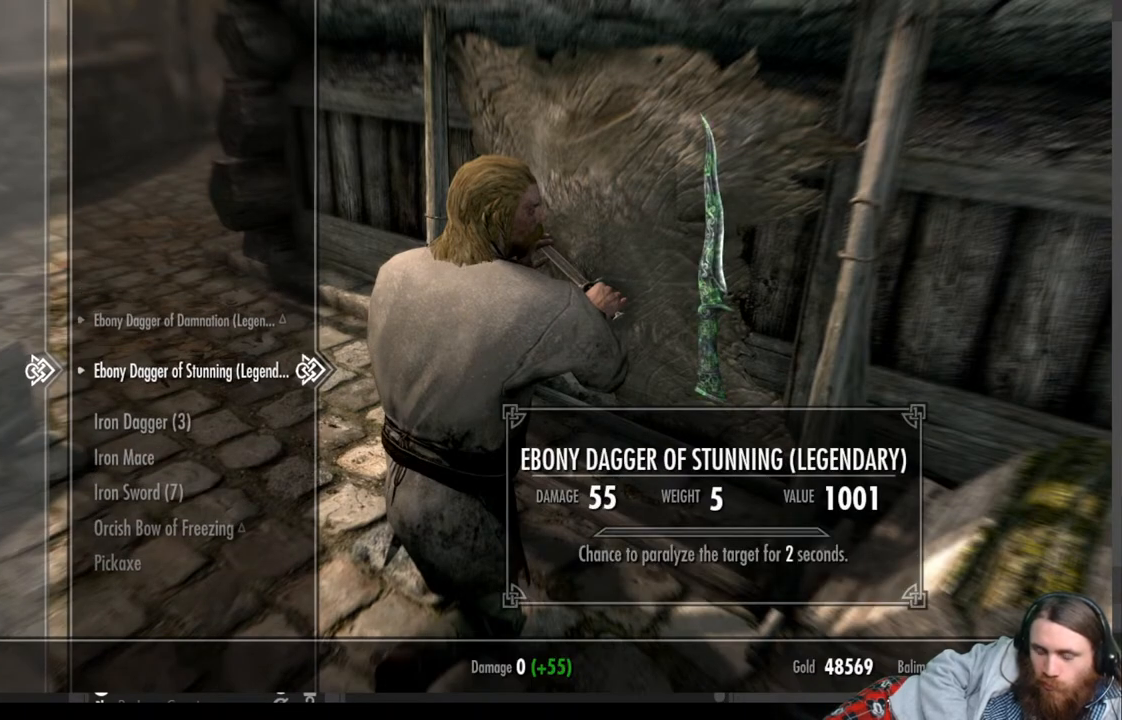
{"buttons": ["DPAD_DOWN"], "left_stick": "center", "right_stick": "center", "events": [[133, "DPAD_DOWN", "down"]]}
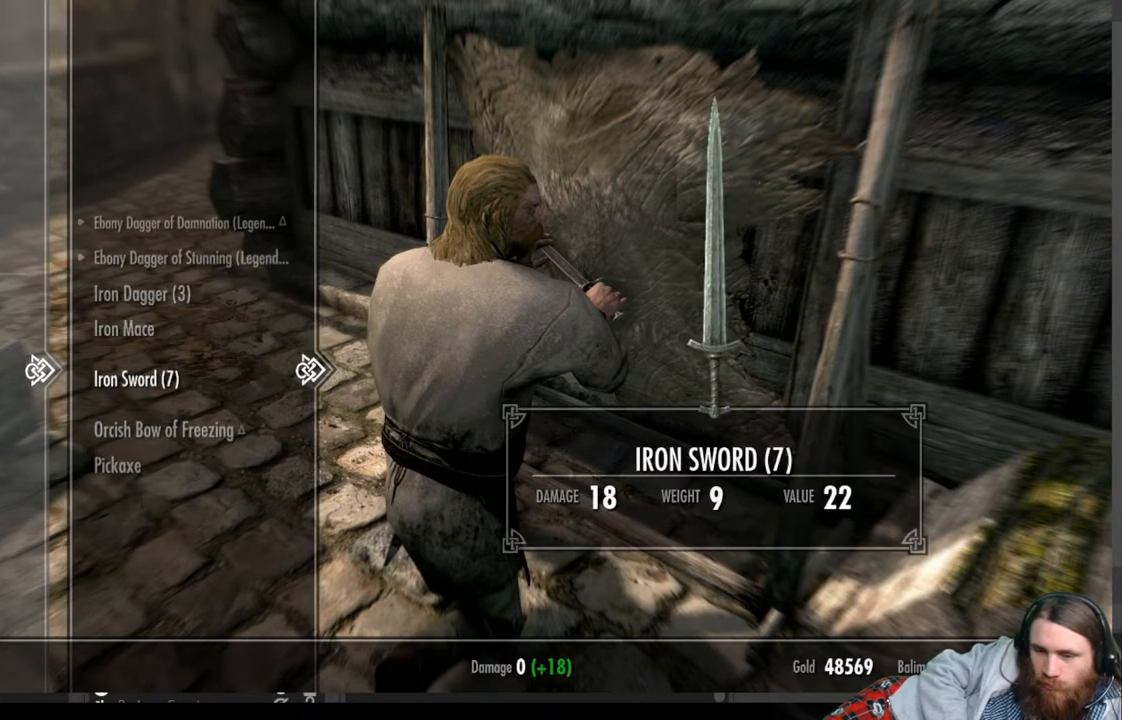
{"buttons": [], "left_stick": "center", "right_stick": "center", "events": [[133, "DPAD_DOWN", "up"]]}
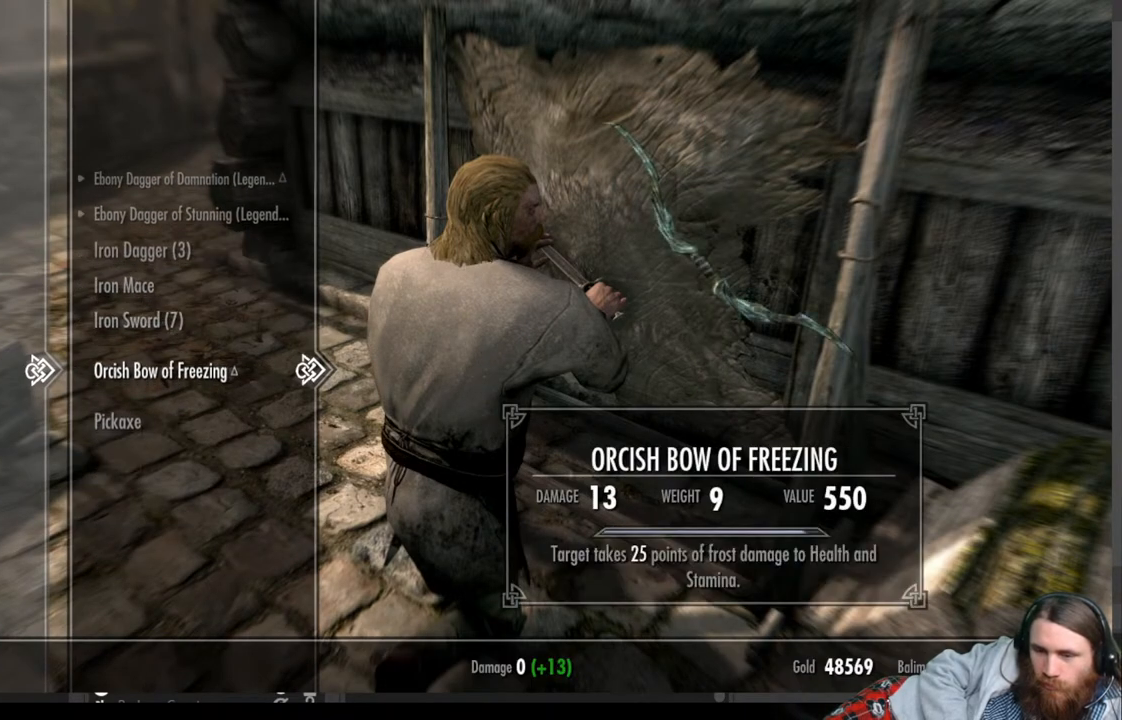
{"buttons": [], "left_stick": "center", "right_stick": "center", "events": []}
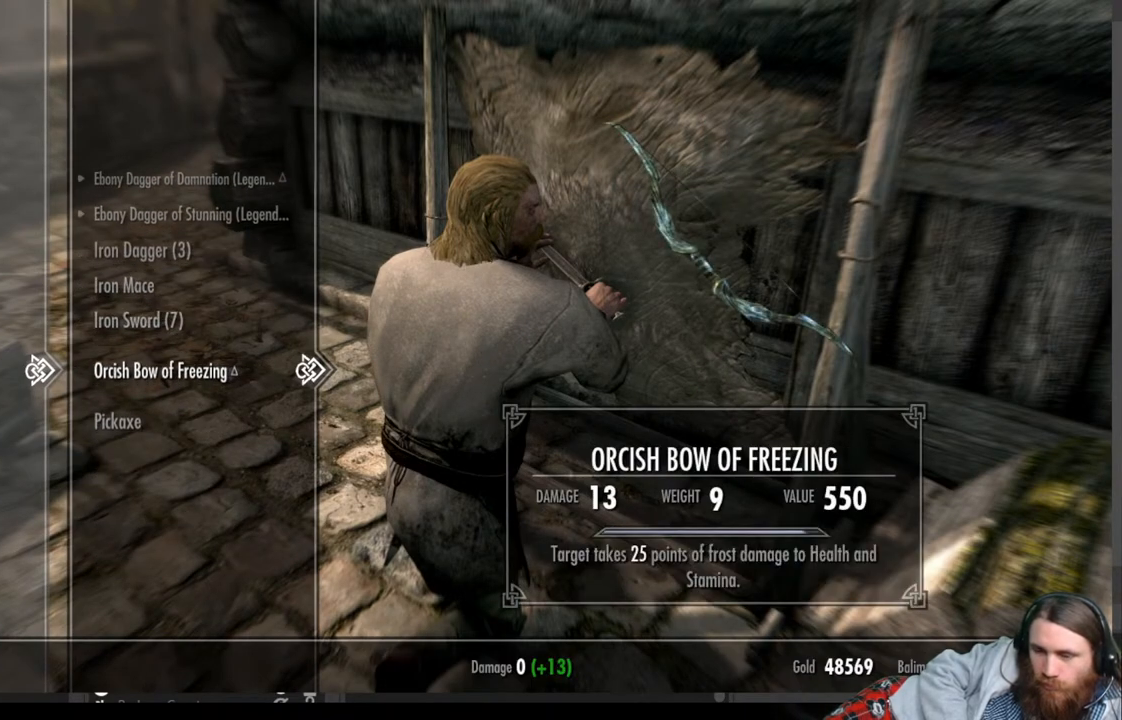
{"buttons": [], "left_stick": "center", "right_stick": "center", "events": []}
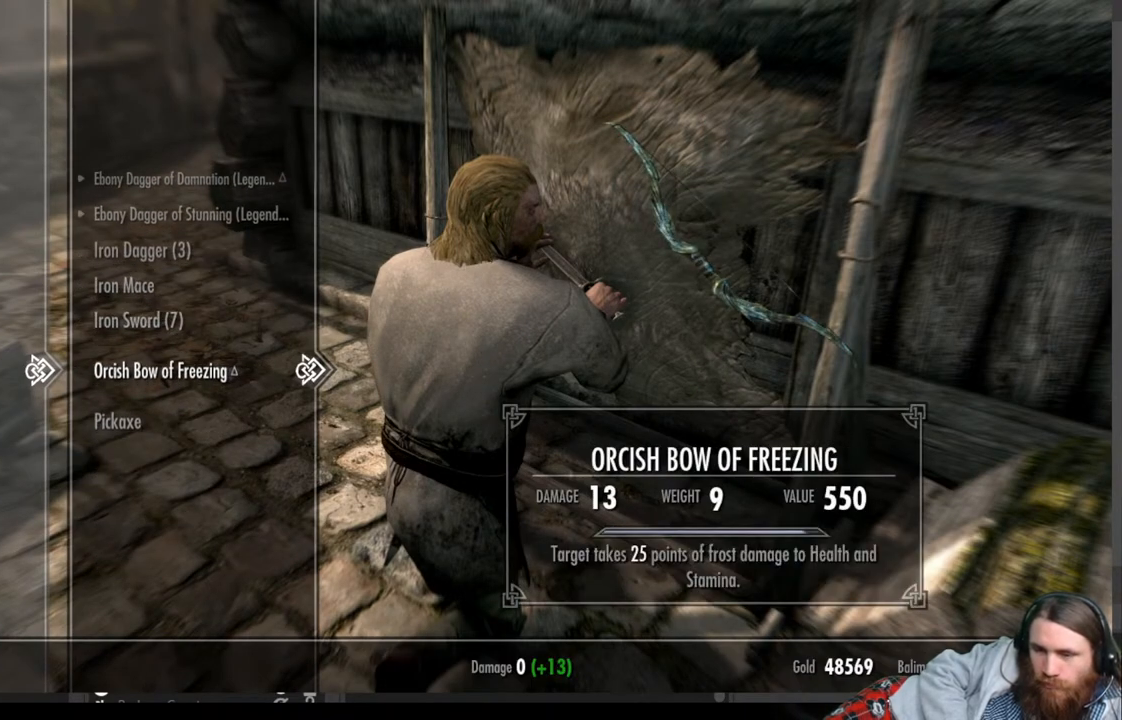
{"buttons": [], "left_stick": "center", "right_stick": "center", "events": []}
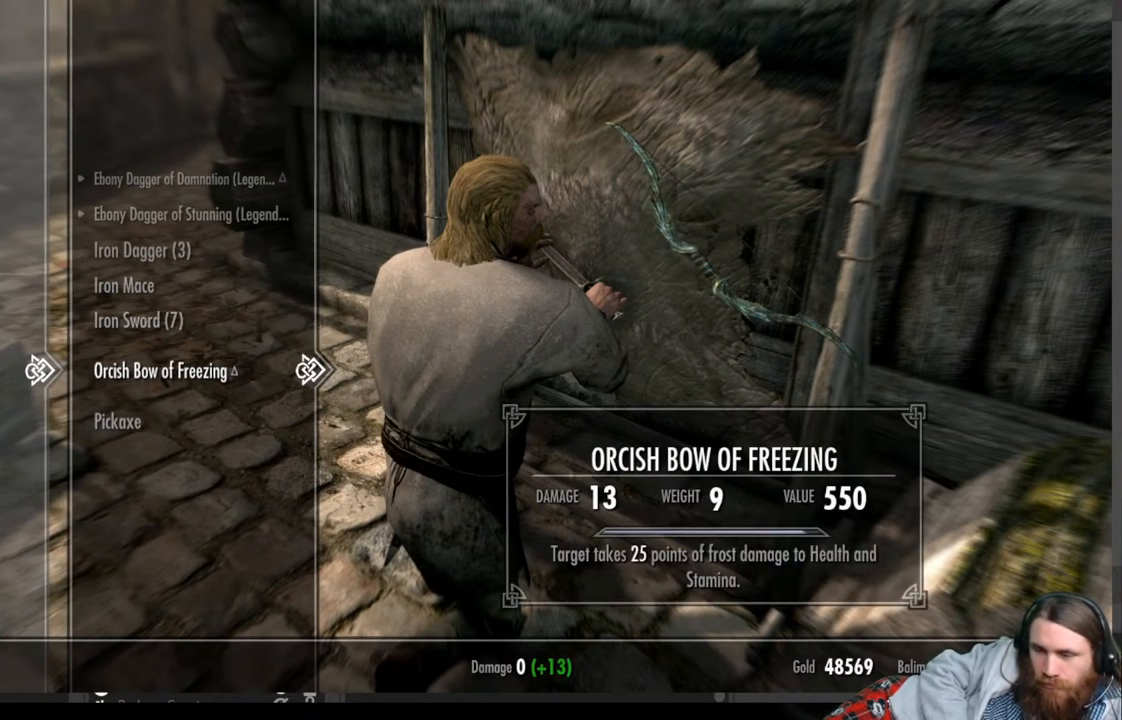
{"buttons": [], "left_stick": "center", "right_stick": "center", "events": [[67, "B", "down"], [267, "B", "up"]]}
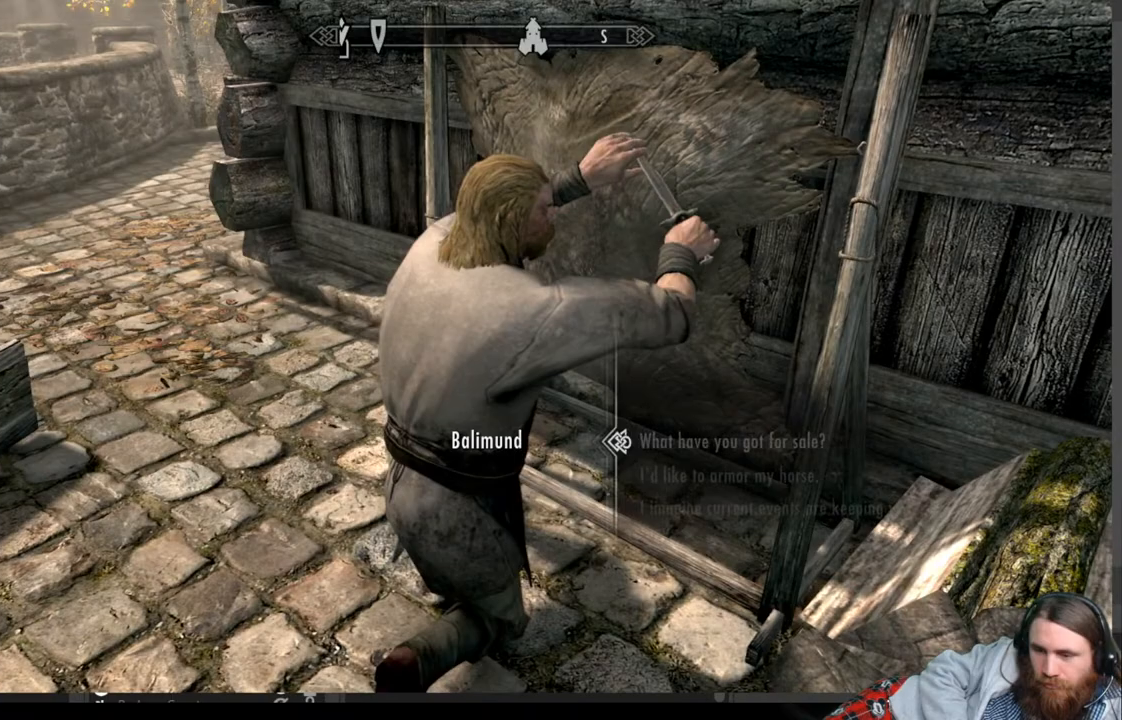
{"buttons": [], "left_stick": "center", "right_stick": "center", "events": []}
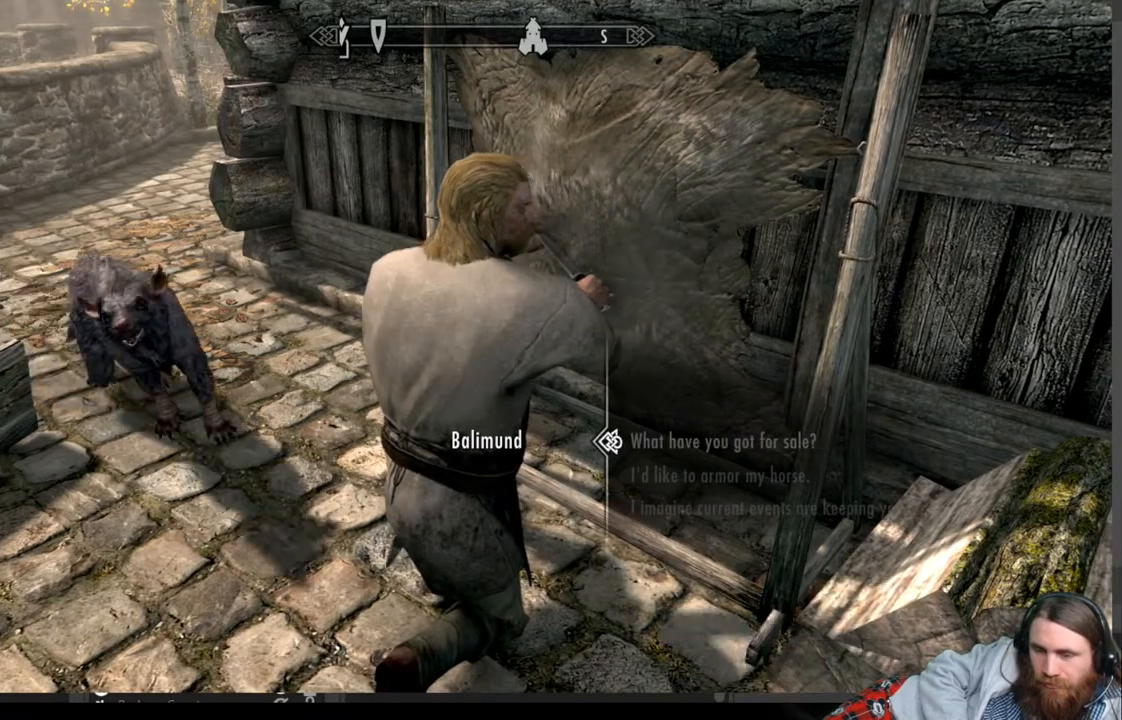
{"buttons": [], "left_stick": "center", "right_stick": "center", "events": []}
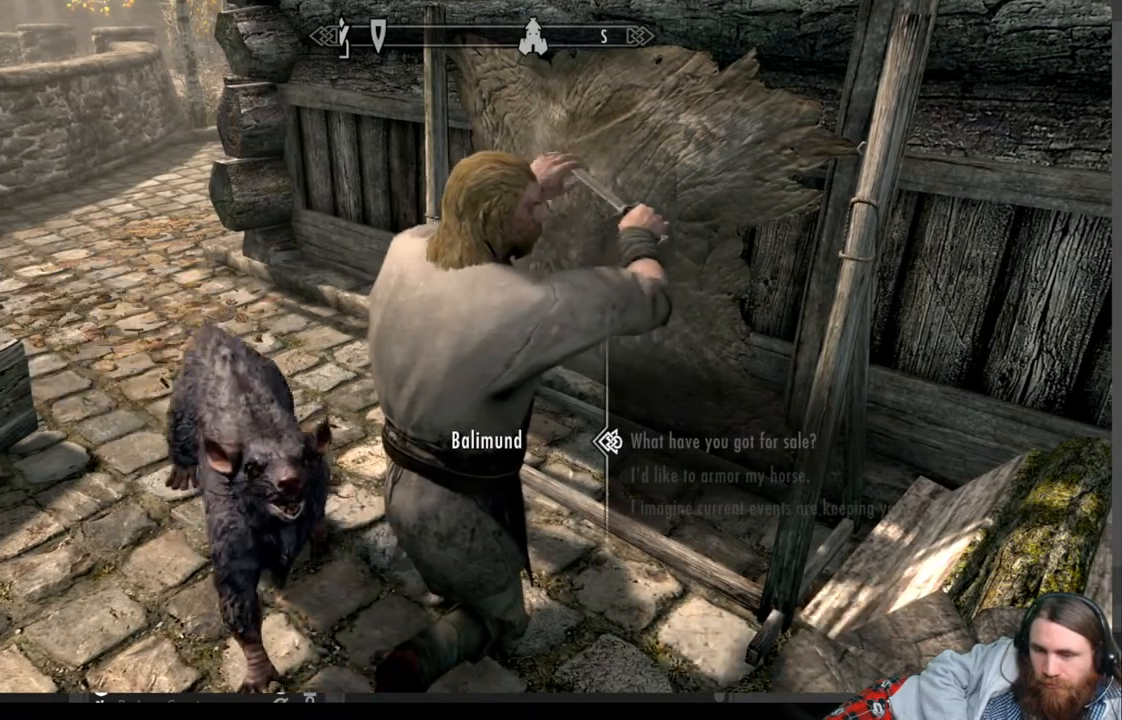
{"buttons": [], "left_stick": "center", "right_stick": "center", "events": [[333, "B", "down"], [450, "B", "up"]]}
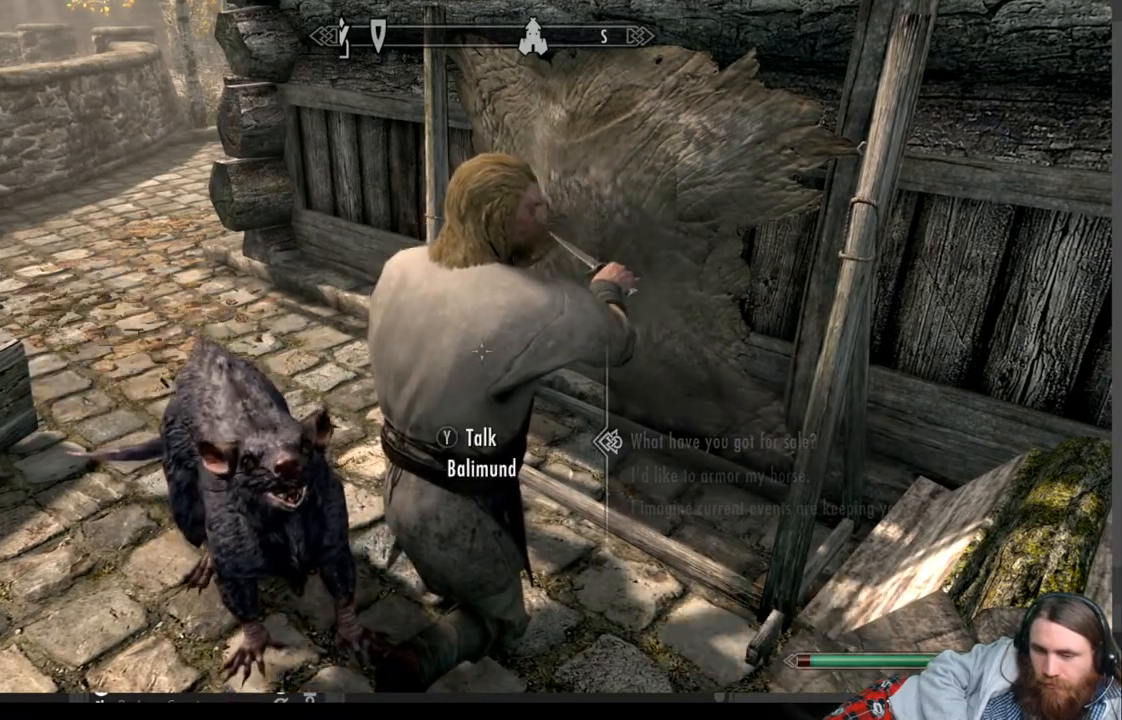
{"buttons": [], "left_stick": "center", "right_stick": "down-left", "events": [[117, "right_stick", "down-left"]]}
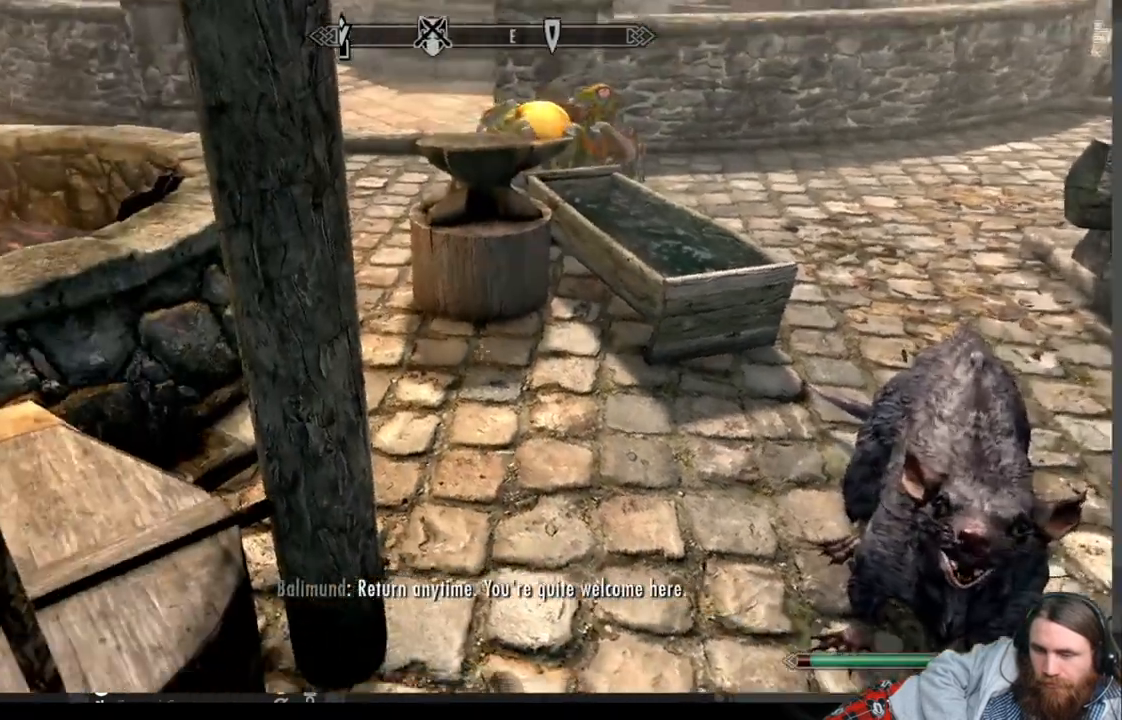
{"buttons": [], "left_stick": "up-left", "right_stick": "center", "events": [[167, "right_stick", "left"], [300, "right_stick", "center"], [500, "left_stick", "up-left"]]}
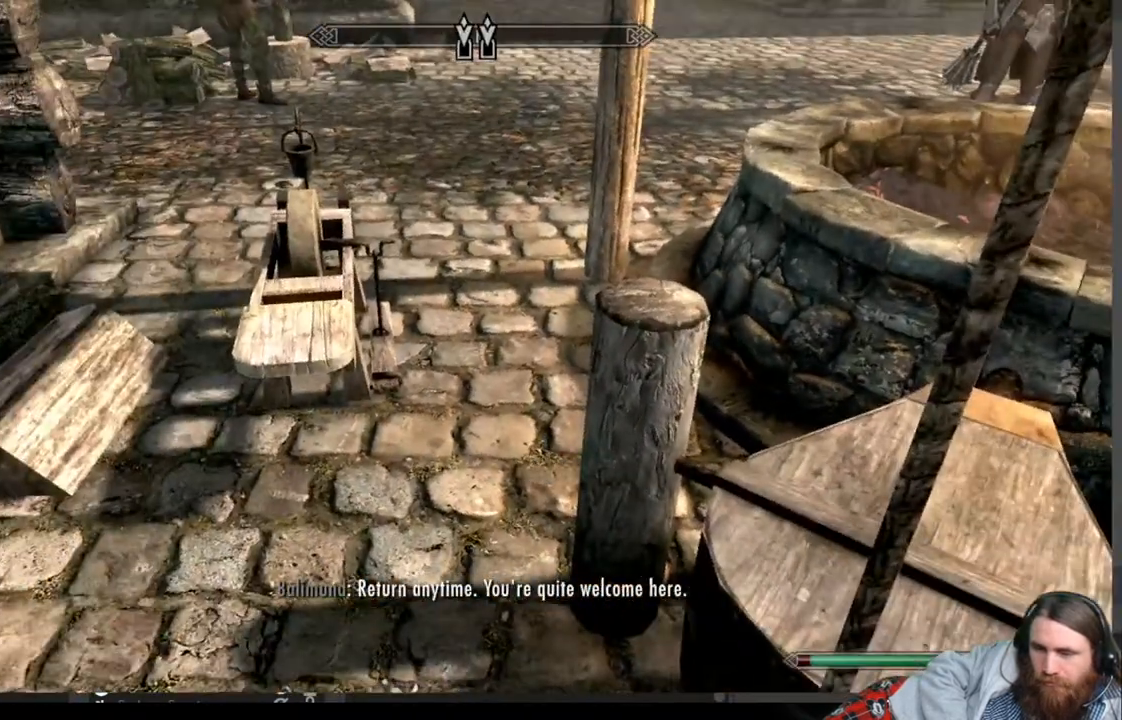
{"buttons": [], "left_stick": "up", "right_stick": "center", "events": [[33, "right_stick", "down"], [183, "left_stick", "center"], [217, "right_stick", "center"], [300, "left_stick", "up"], [300, "right_stick", "down"], [400, "right_stick", "center"]]}
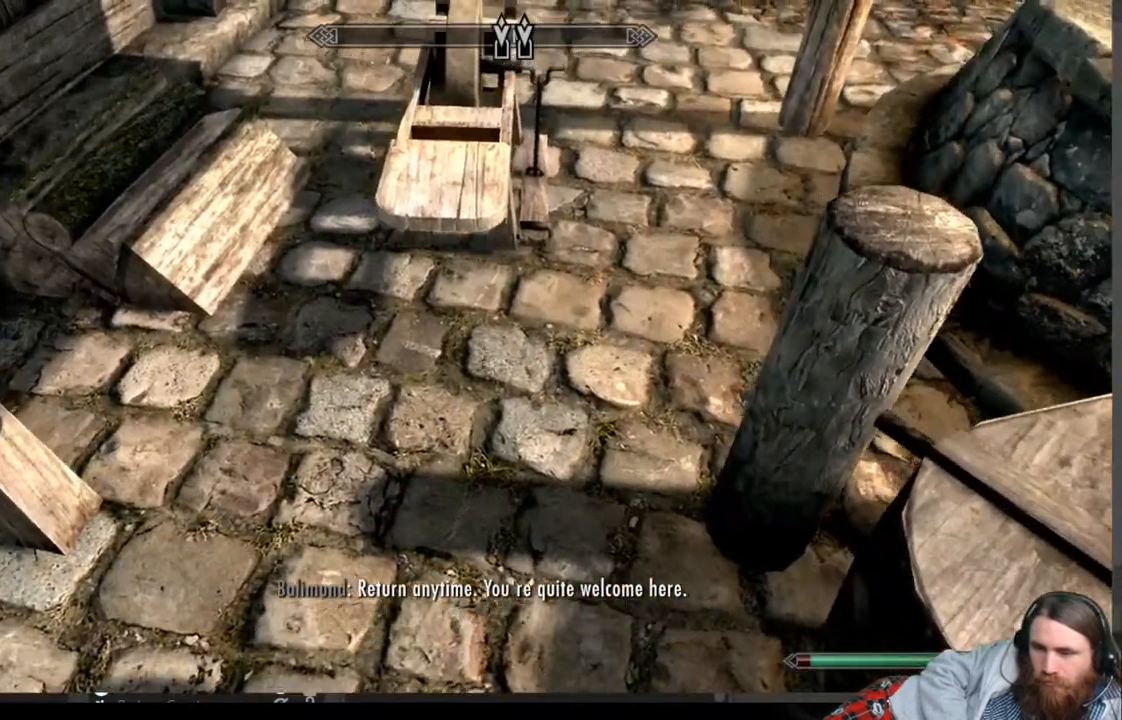
{"buttons": [], "left_stick": "up", "right_stick": "center", "events": [[17, "left_stick", "center"], [133, "left_stick", "up"]]}
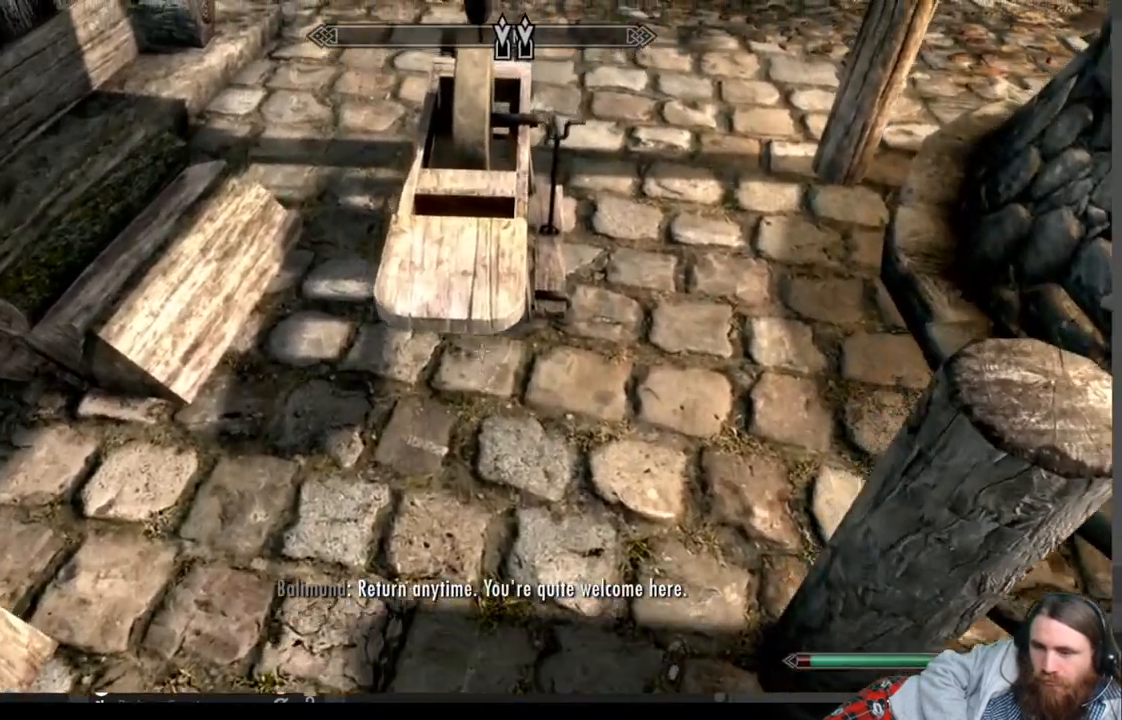
{"buttons": [], "left_stick": "center", "right_stick": "center", "events": [[233, "Y", "down"], [267, "left_stick", "center"], [417, "Y", "up"]]}
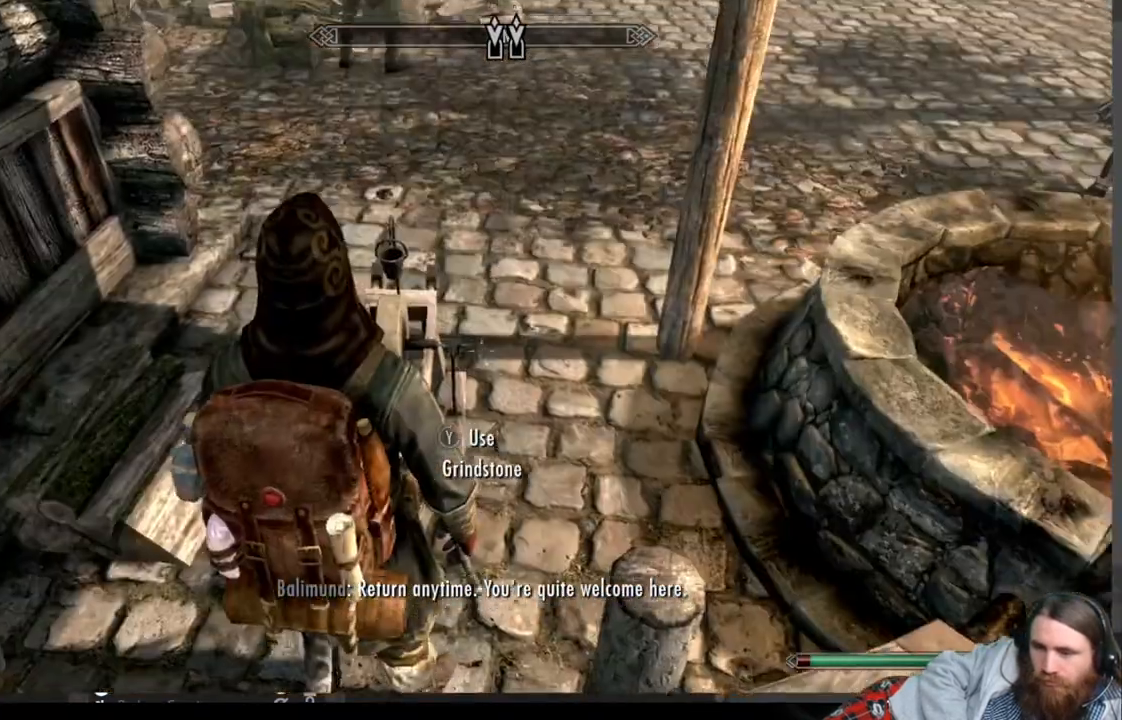
{"buttons": [], "left_stick": "center", "right_stick": "center", "events": []}
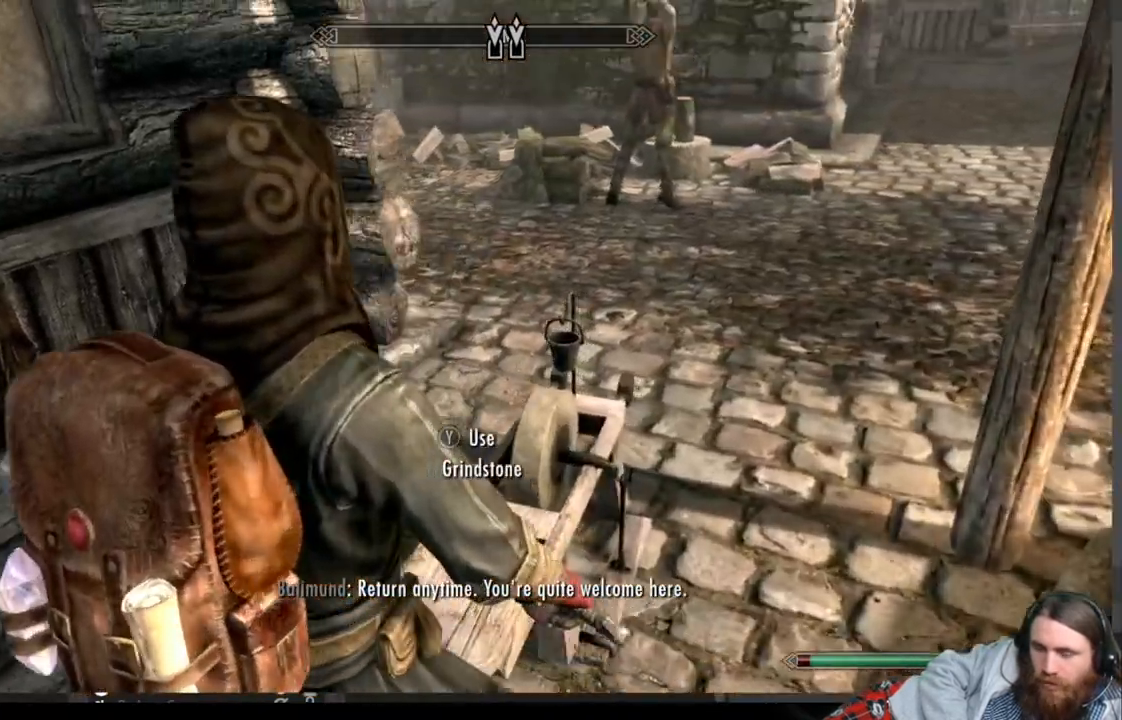
{"buttons": [], "left_stick": "center", "right_stick": "center", "events": []}
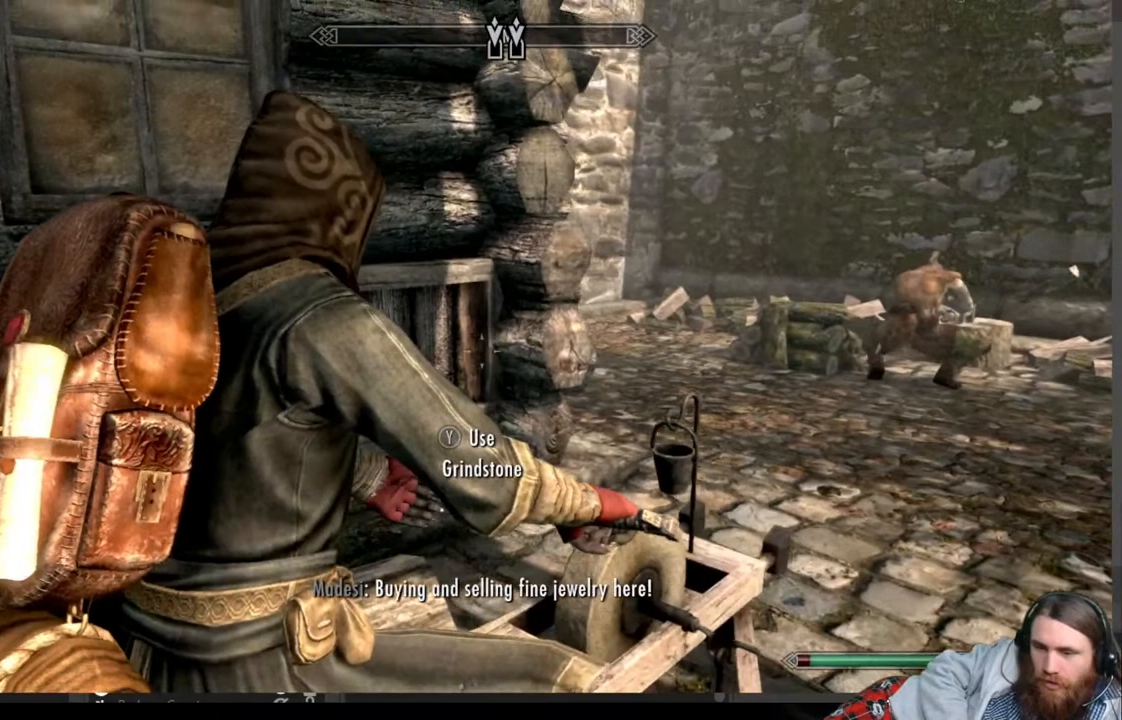
{"buttons": [], "left_stick": "center", "right_stick": "center", "events": []}
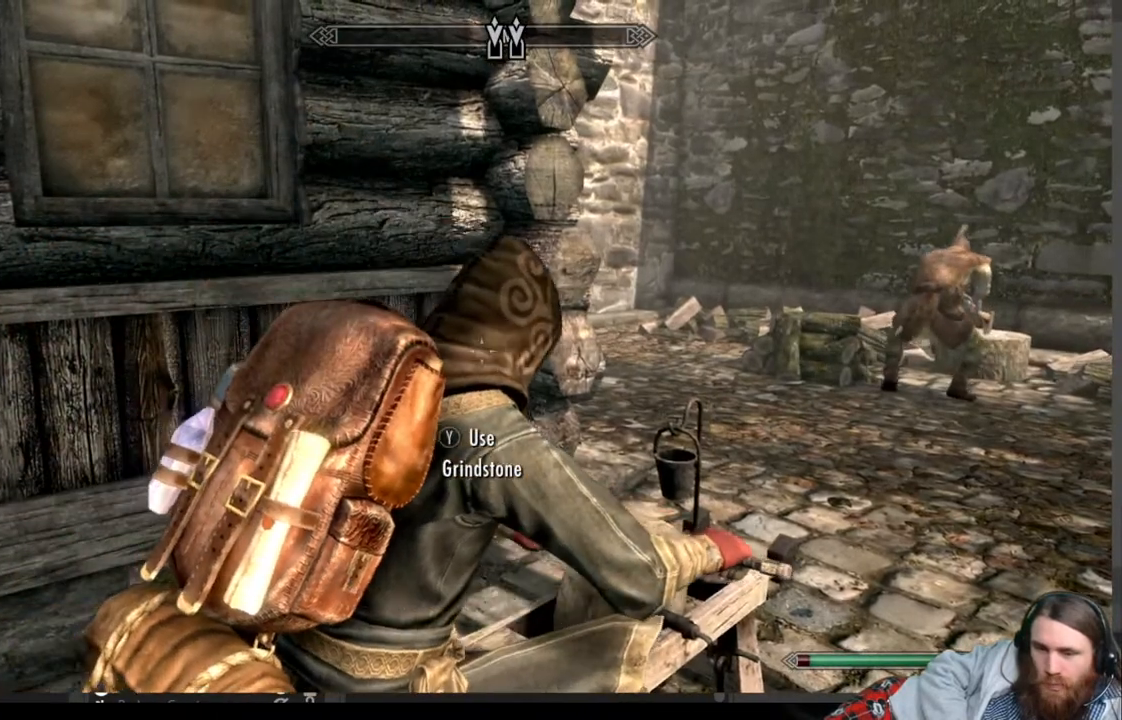
{"buttons": [], "left_stick": "center", "right_stick": "center", "events": []}
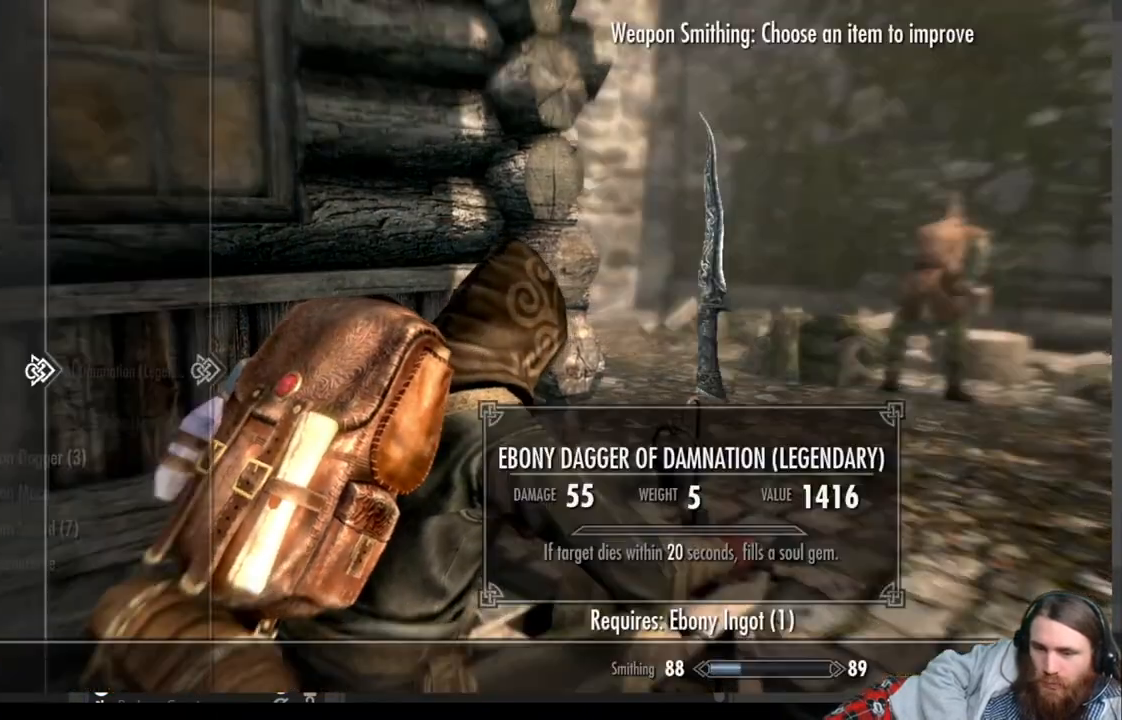
{"buttons": [], "left_stick": "center", "right_stick": "center", "events": []}